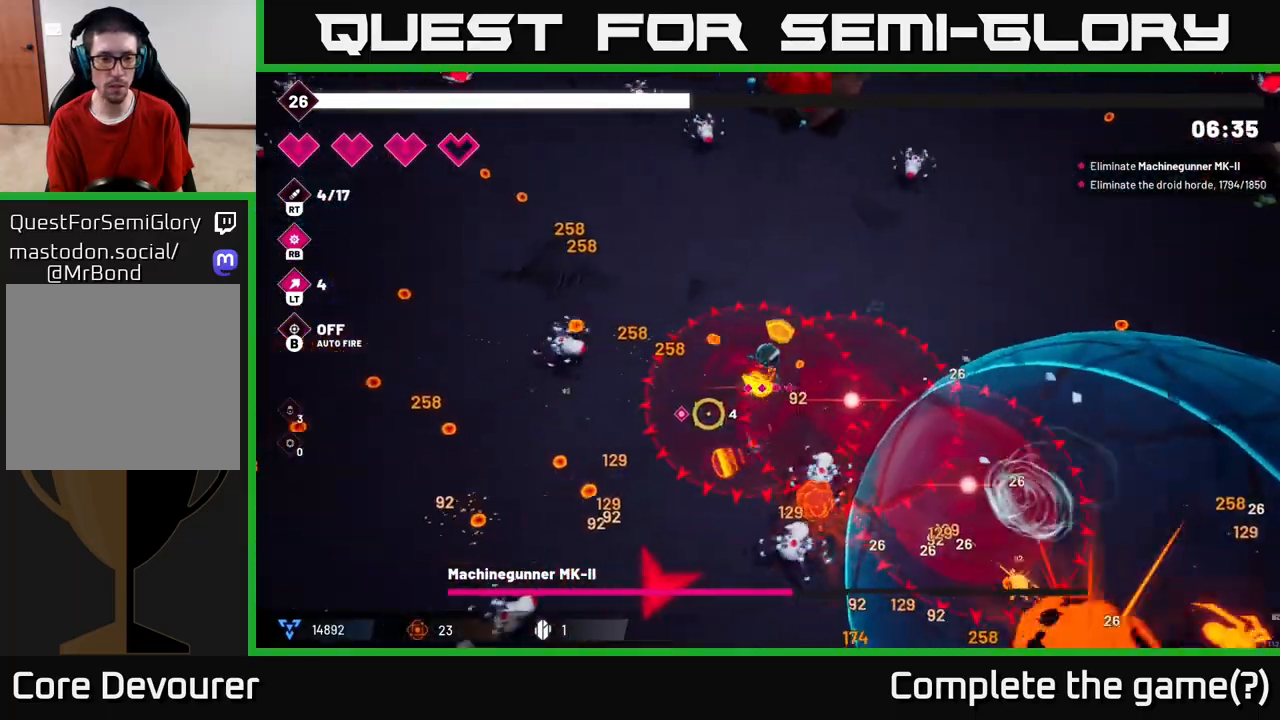
Gameplay with a controller (Xbox layout); each line is a JSON object with the inputs held at the frame after it (dt_ms = milliseconds from this image to that frame). "events" lists button and stick changes between this image and that frame as [ms after this image, input, new state], when the widget could be followed in between. Not read: L3 R3.
{"dt_ms": 500, "buttons": ["R2"], "left_stick": "left", "right_stick": "down", "events": [[317, "R2", "down"], [333, "L2", "down"], [383, "right_stick", "down"], [467, "L2", "up"]]}
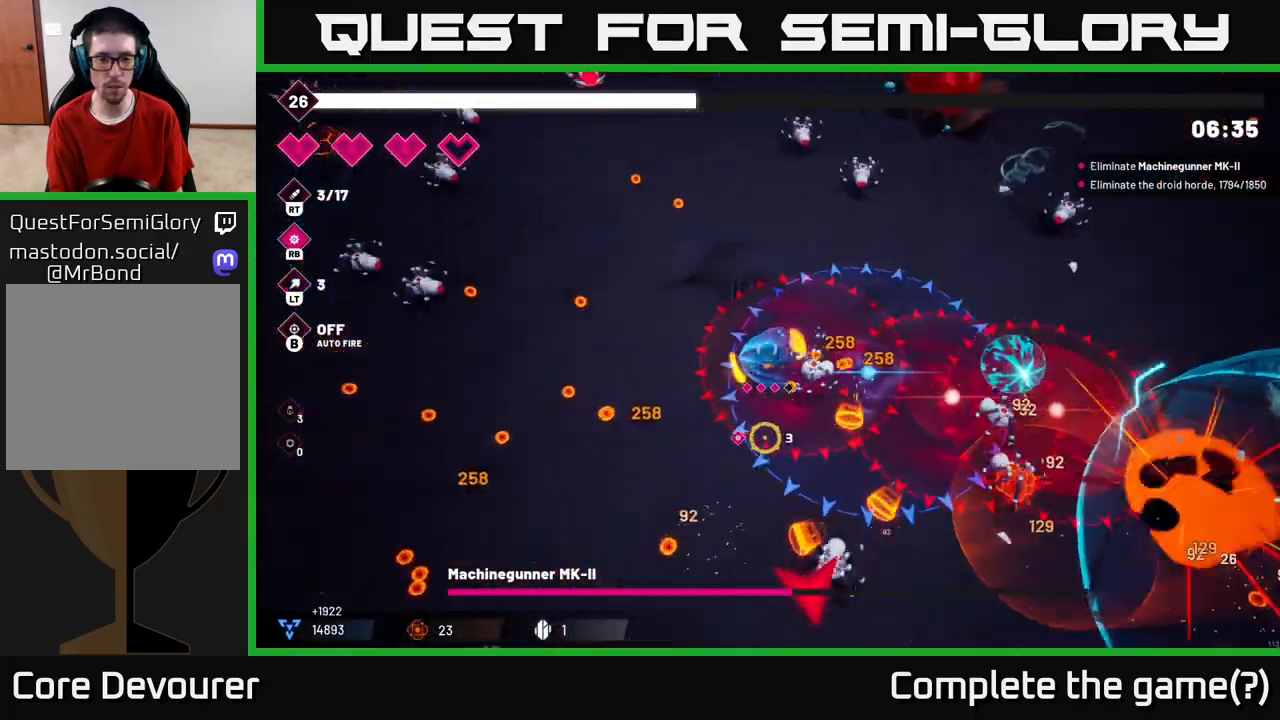
{"dt_ms": 500, "buttons": ["R2"], "left_stick": "down-left", "right_stick": "down-right", "events": [[100, "left_stick", "down-left"], [300, "right_stick", "down-right"]]}
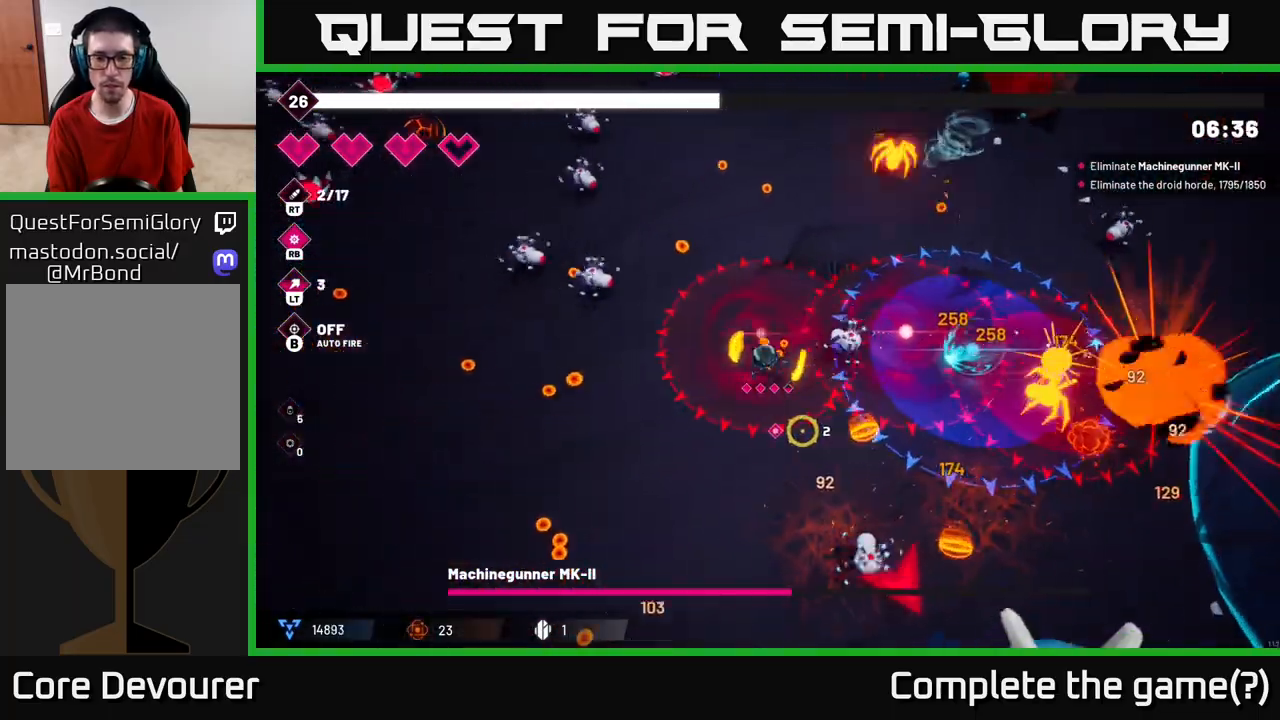
{"dt_ms": 500, "buttons": ["R2"], "left_stick": "down-left", "right_stick": "down-right", "events": []}
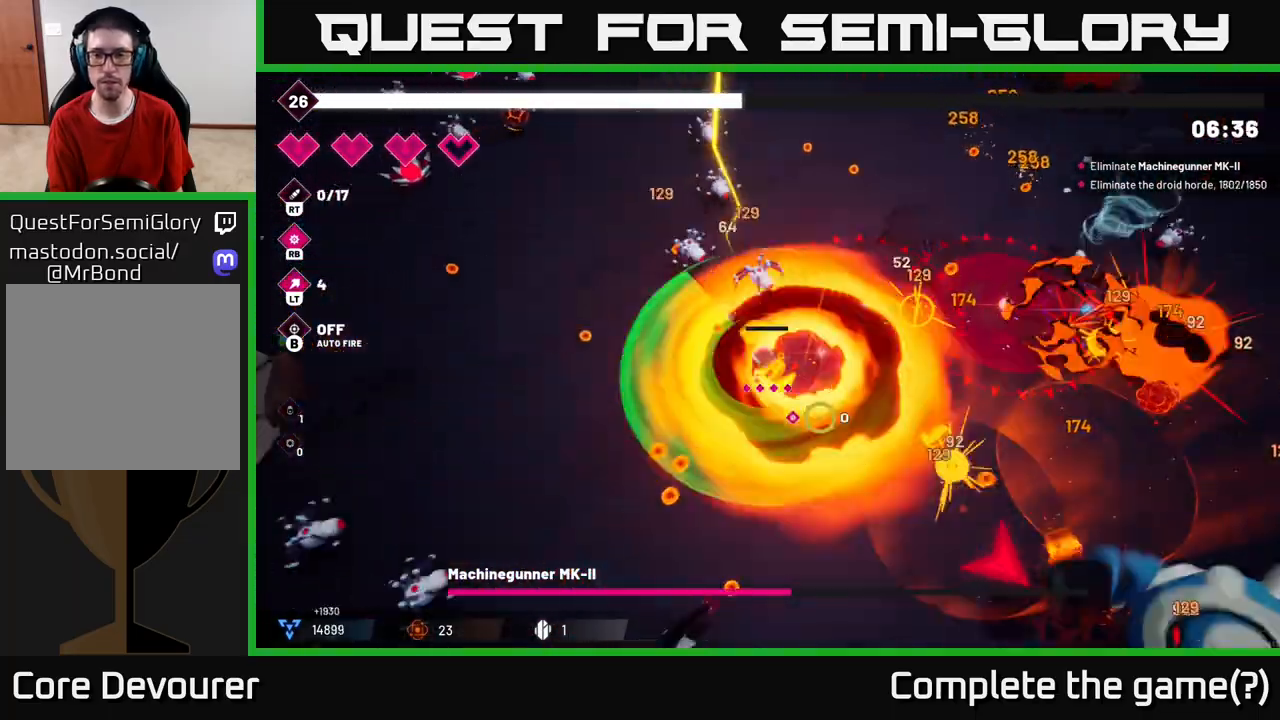
{"dt_ms": 1000, "buttons": ["R2"], "left_stick": "right", "right_stick": "right"}
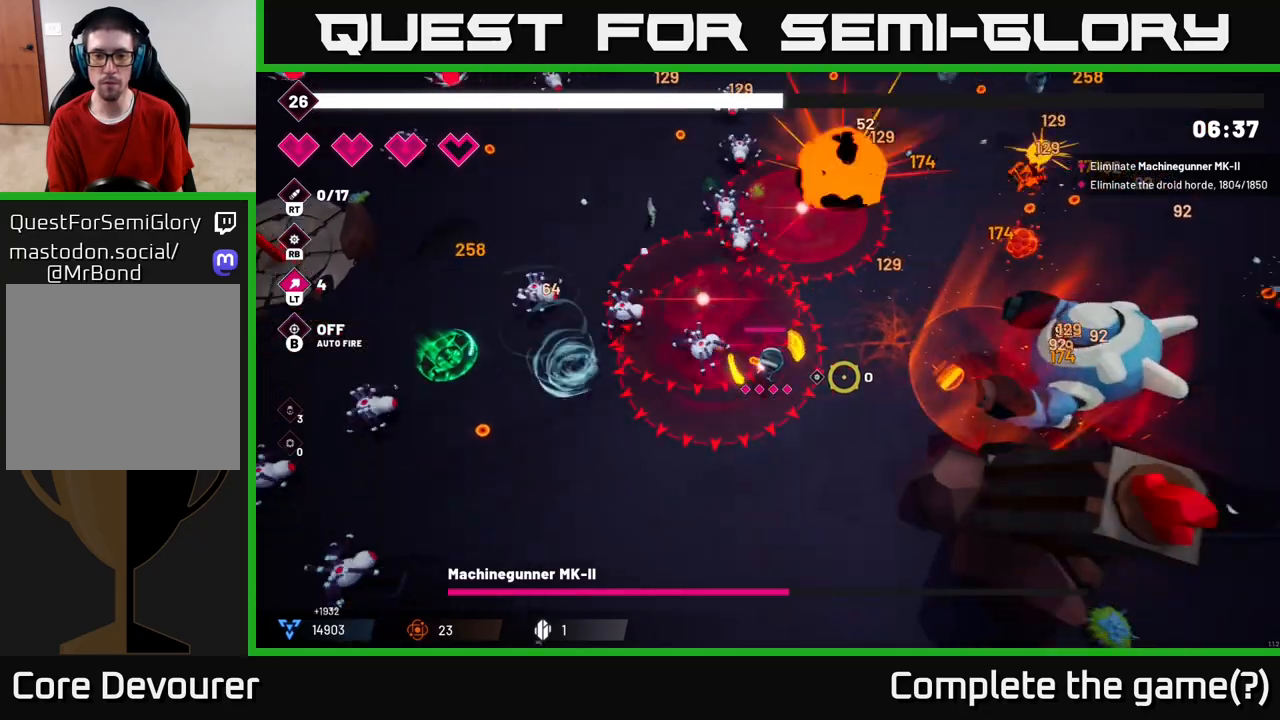
{"dt_ms": 500, "buttons": ["R2"], "left_stick": "up-right", "right_stick": "right", "events": [[50, "left_stick", "down-right"], [217, "left_stick", "right"], [317, "left_stick", "up-right"]]}
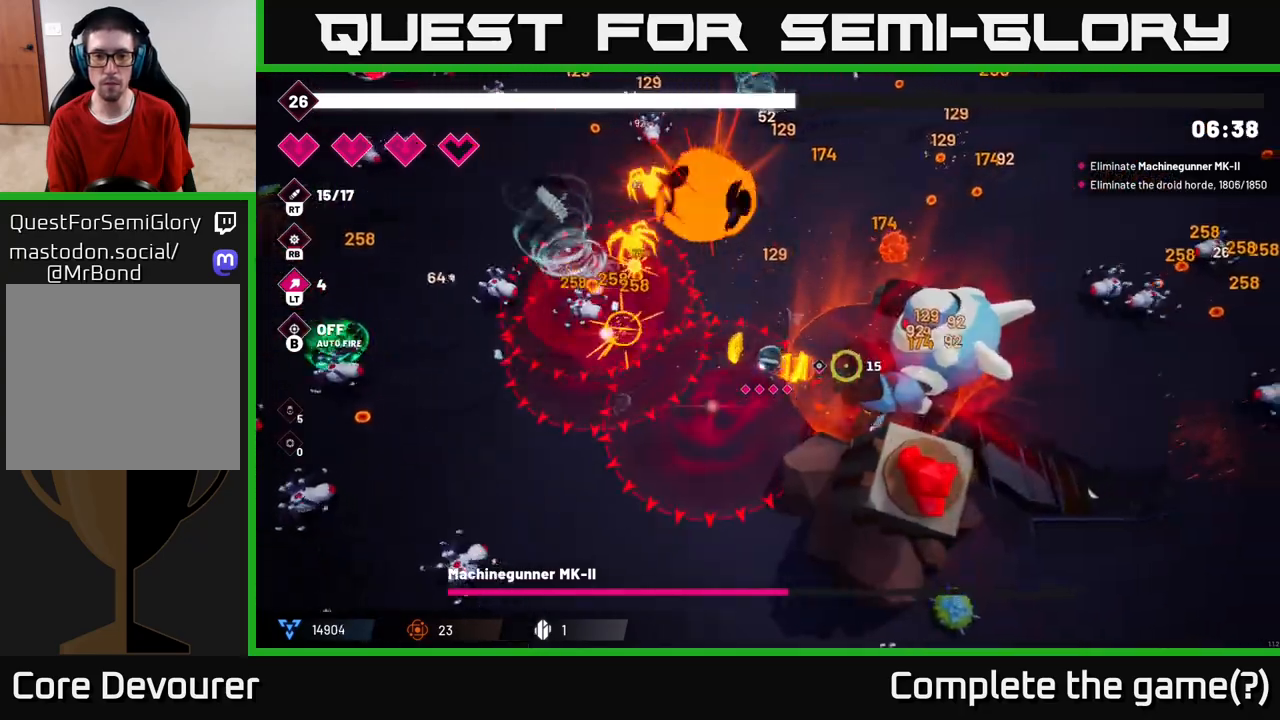
{"dt_ms": 500, "buttons": ["R2"], "left_stick": "down", "right_stick": "down", "events": [[50, "L2", "down"], [217, "L2", "up"], [317, "L2", "down"], [317, "right_stick", "down-right"], [383, "left_stick", "down-right"], [417, "L2", "up"], [500, "left_stick", "down"], [500, "right_stick", "down"]]}
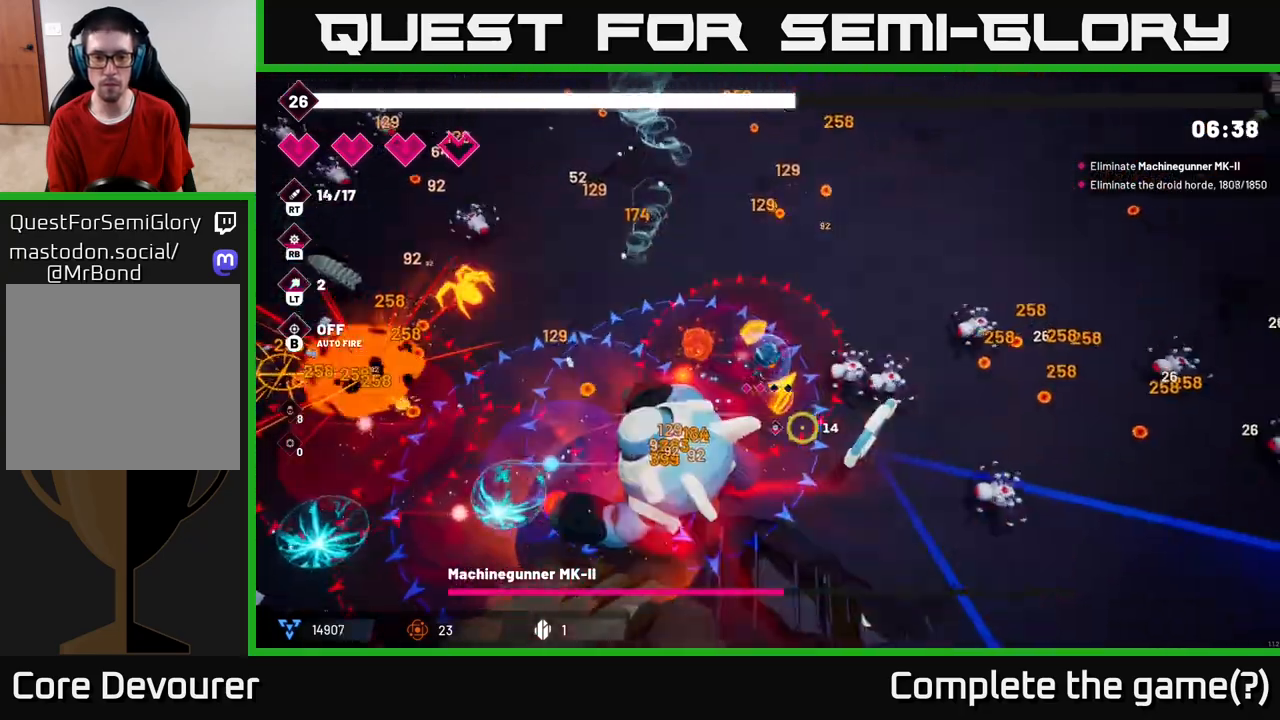
{"dt_ms": 500, "buttons": ["R2"], "left_stick": "down", "right_stick": "up-left", "events": [[117, "L2", "down"], [133, "right_stick", "down-left"], [250, "L2", "up"], [467, "right_stick", "up-left"]]}
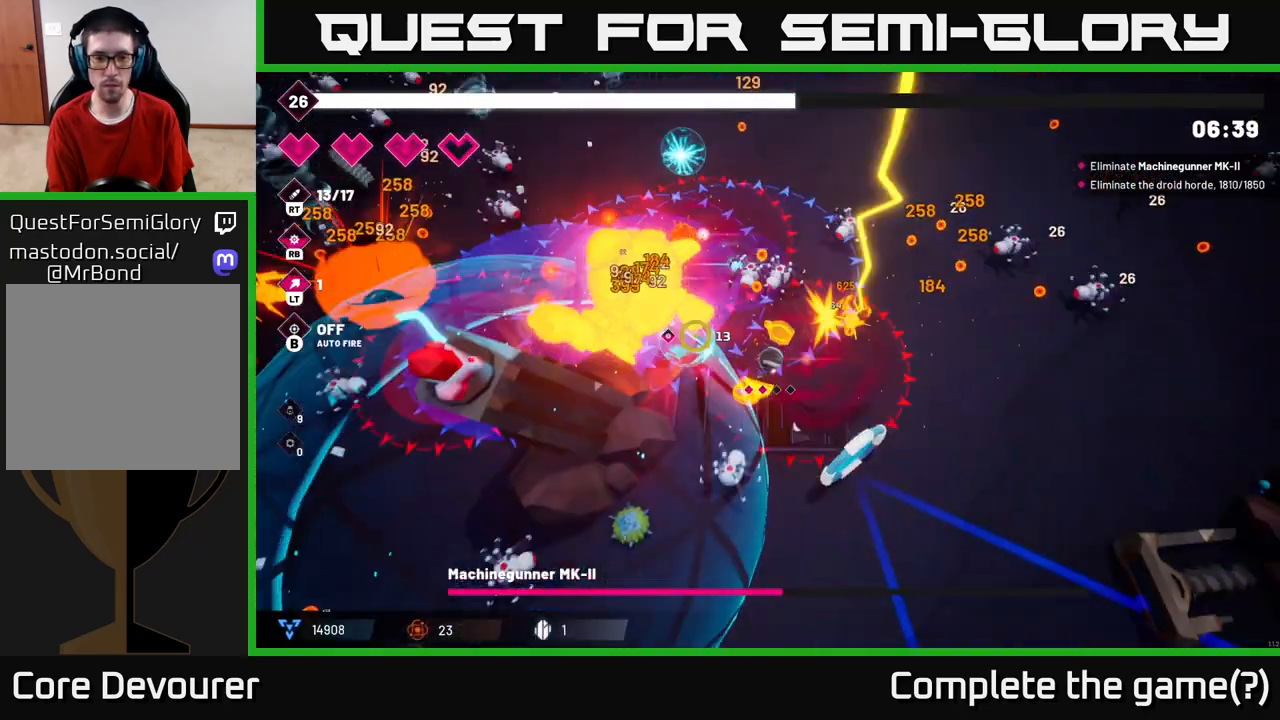
{"dt_ms": 500, "buttons": ["R2"], "left_stick": "down-right", "right_stick": "up-left", "events": [[233, "left_stick", "down-right"]]}
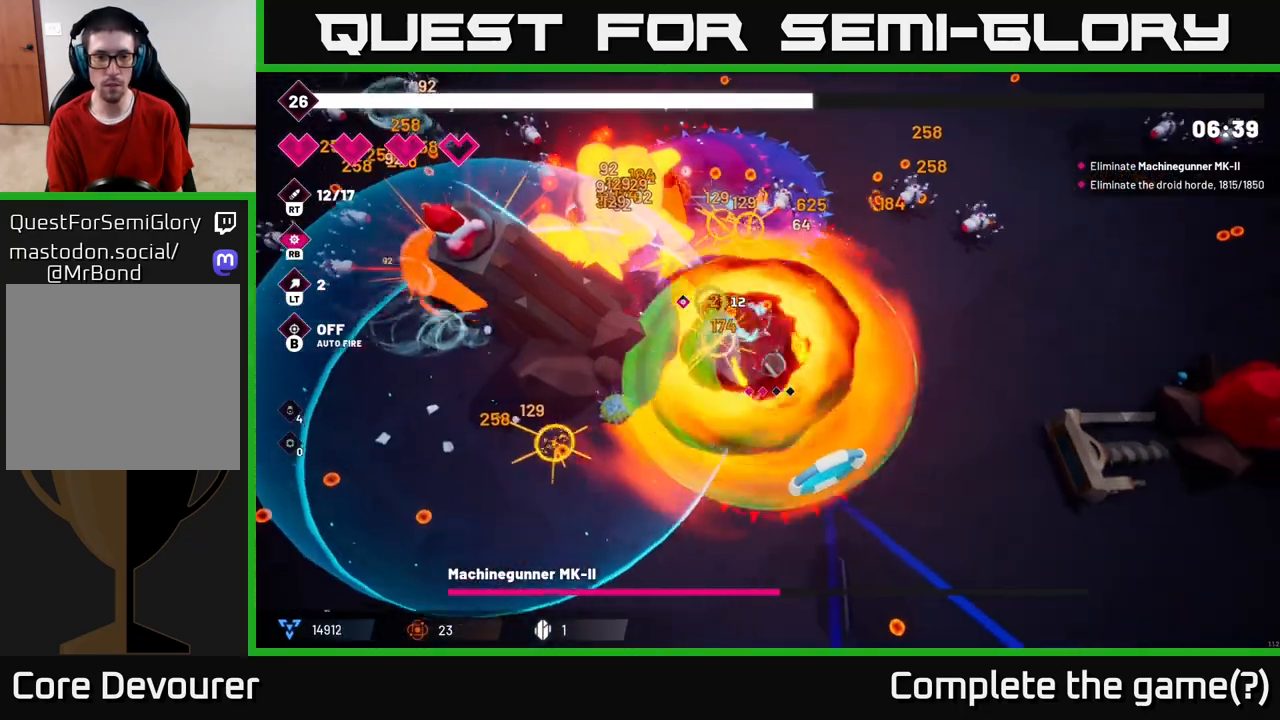
{"dt_ms": 500, "buttons": ["R2"], "left_stick": "left", "right_stick": "up-left", "events": [[183, "left_stick", "down"], [283, "left_stick", "down-left"], [483, "left_stick", "left"]]}
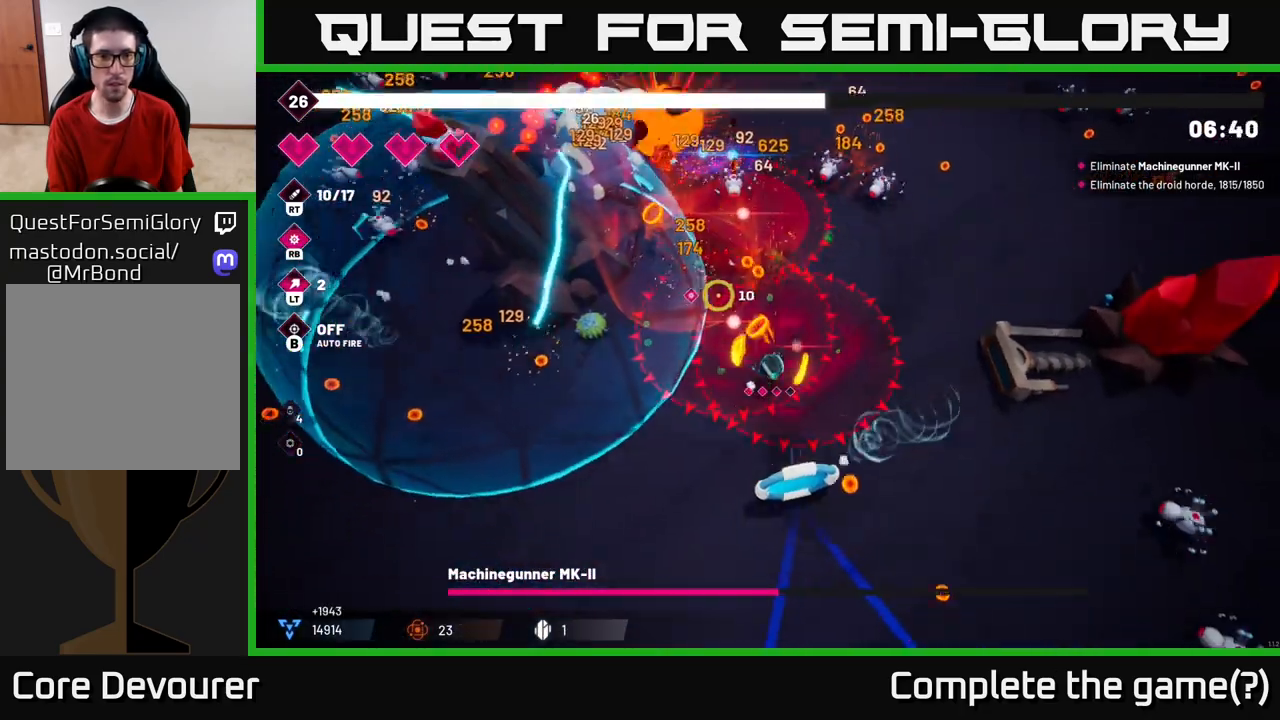
{"dt_ms": 500, "buttons": ["R2"], "left_stick": "left", "right_stick": "up", "events": [[283, "right_stick", "up"]]}
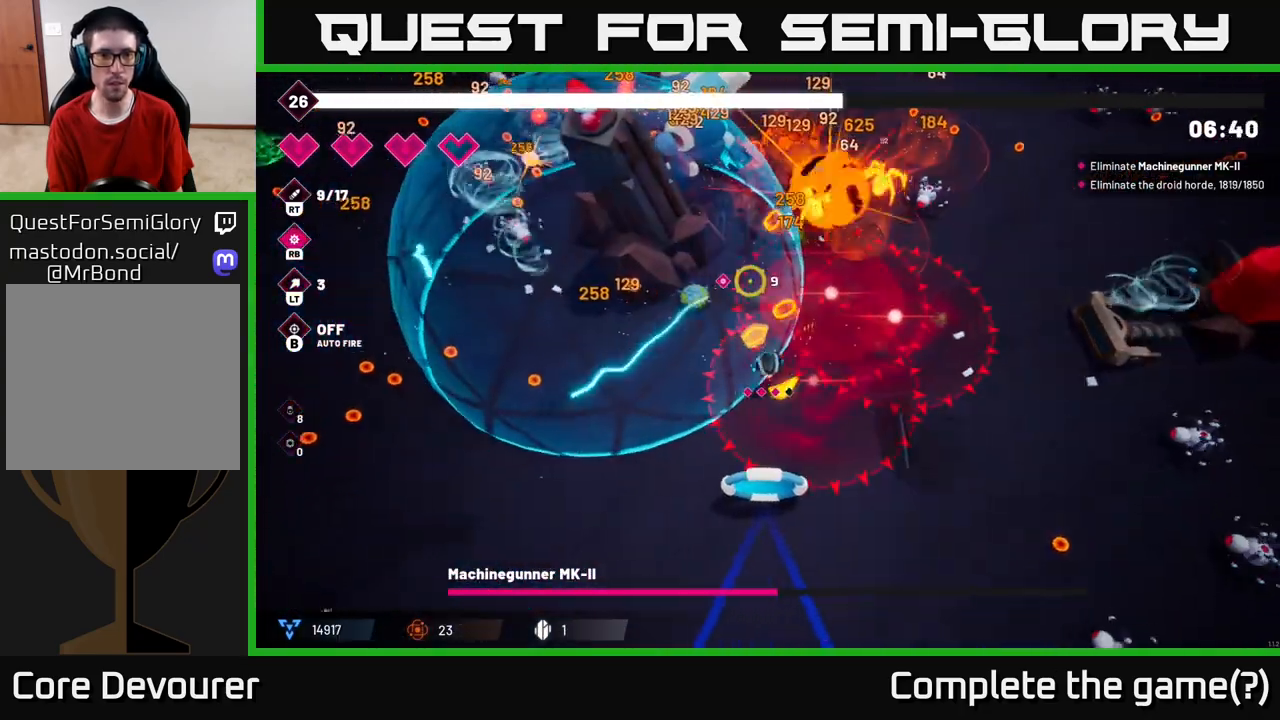
{"dt_ms": 500, "buttons": ["R2"], "left_stick": "up-left", "right_stick": "up", "events": [[417, "left_stick", "up-left"]]}
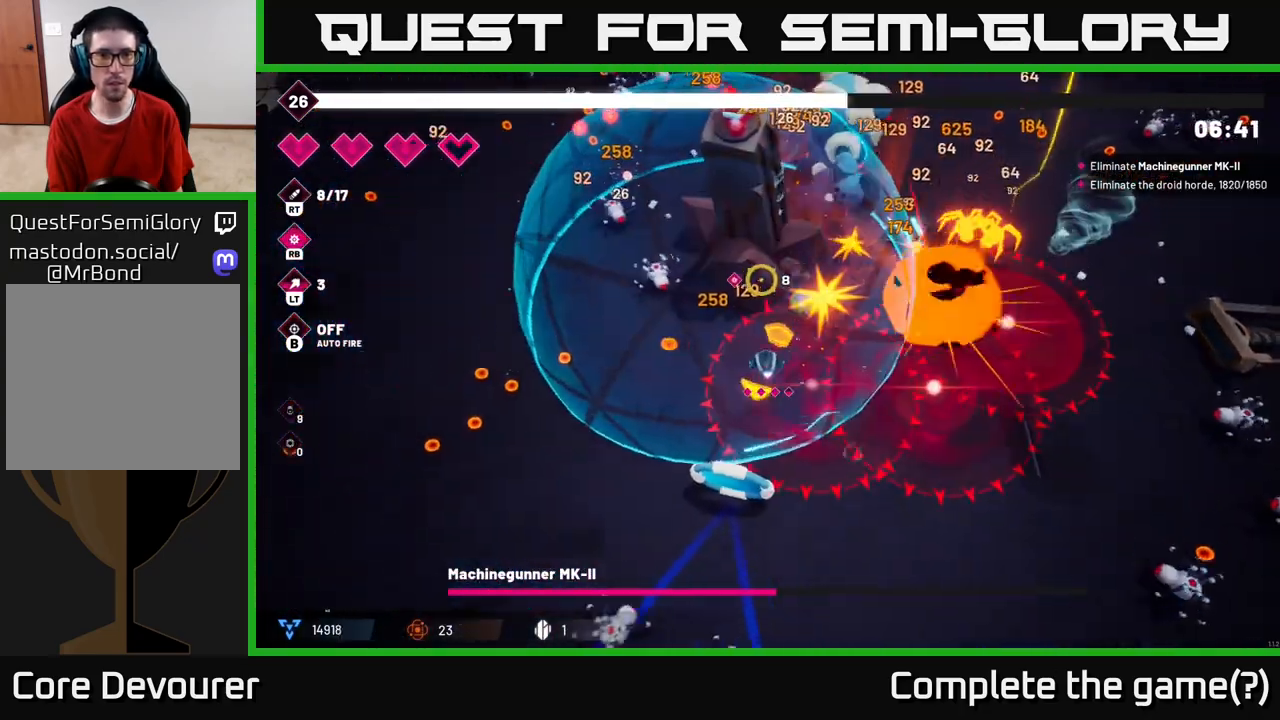
{"dt_ms": 500, "buttons": ["L2", "R2"], "left_stick": "up", "right_stick": "up", "events": [[250, "L2", "down"], [383, "L2", "up"], [417, "left_stick", "up"], [500, "L2", "down"]]}
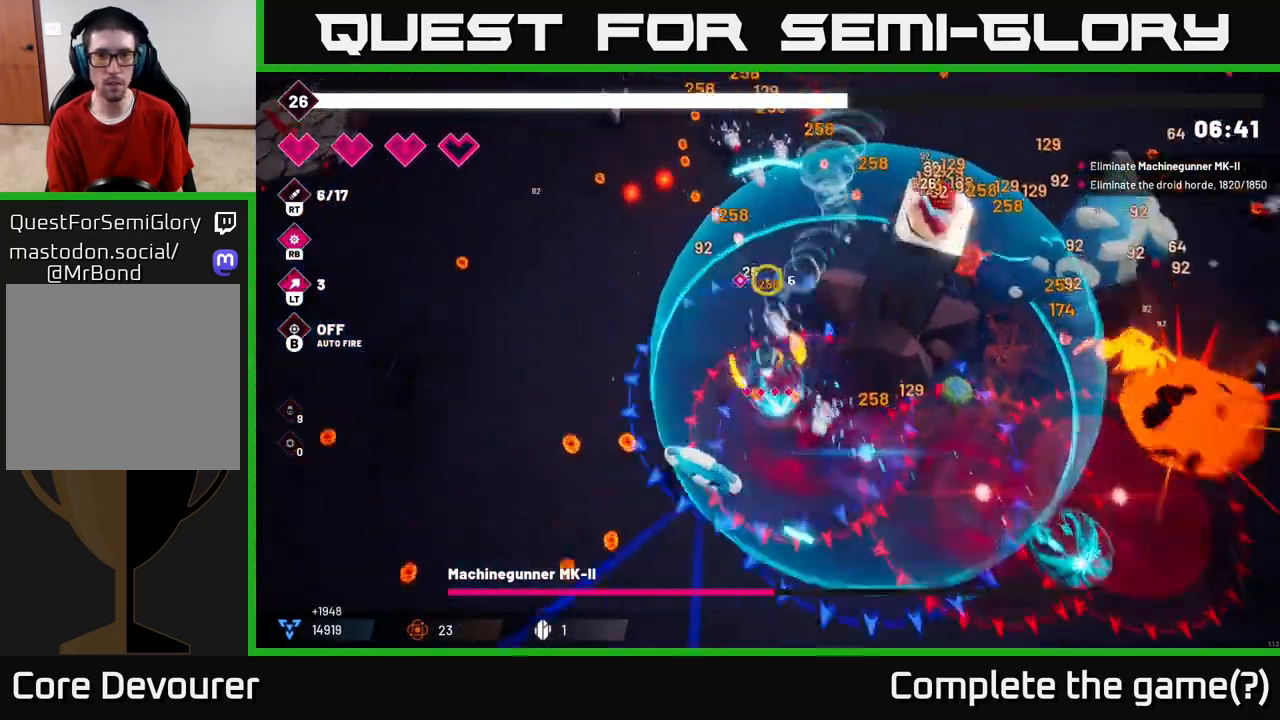
{"dt_ms": 500, "buttons": ["R2"], "left_stick": "up-right", "right_stick": "right", "events": [[50, "left_stick", "up-right"], [133, "L2", "up"], [150, "right_stick", "up-right"], [250, "right_stick", "right"], [333, "left_stick", "right"], [350, "L2", "down"], [450, "left_stick", "up-right"], [500, "L2", "up"]]}
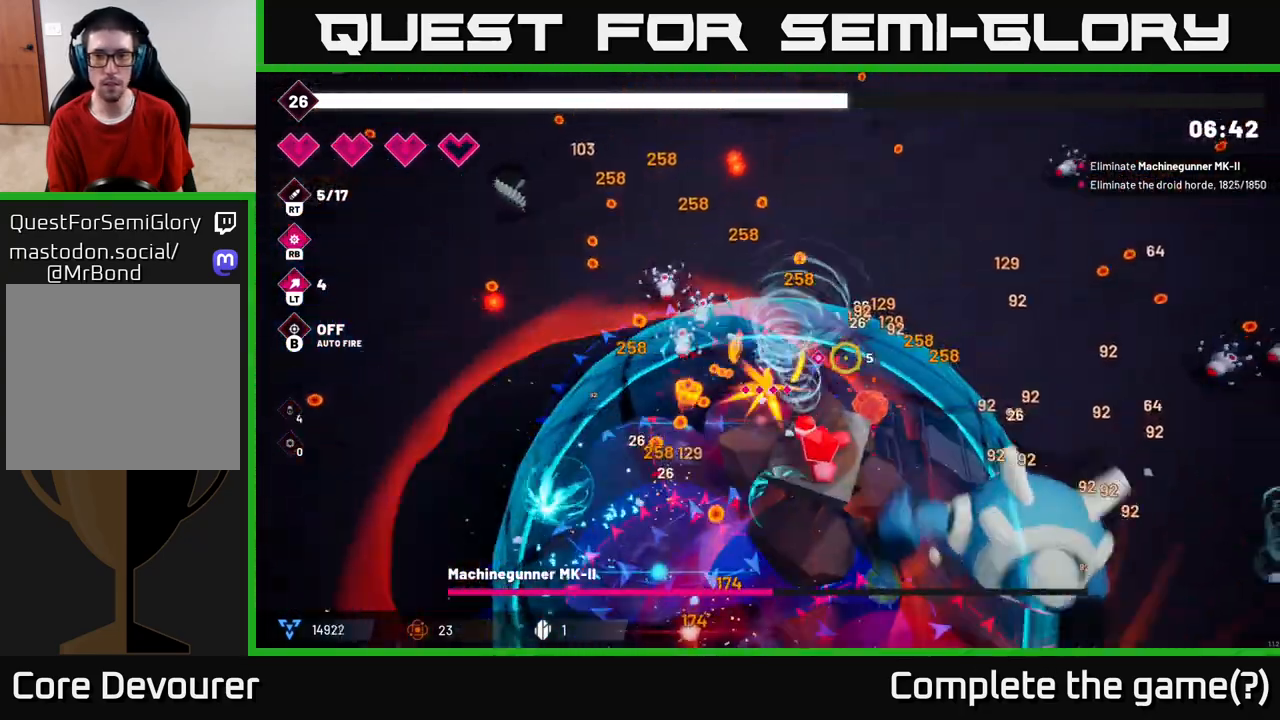
{"dt_ms": 500, "buttons": ["L2", "R2"], "left_stick": "right", "right_stick": "down", "events": [[100, "left_stick", "right"], [183, "right_stick", "down-right"], [200, "L2", "down"], [317, "L2", "up"], [450, "right_stick", "down"], [500, "L2", "down"]]}
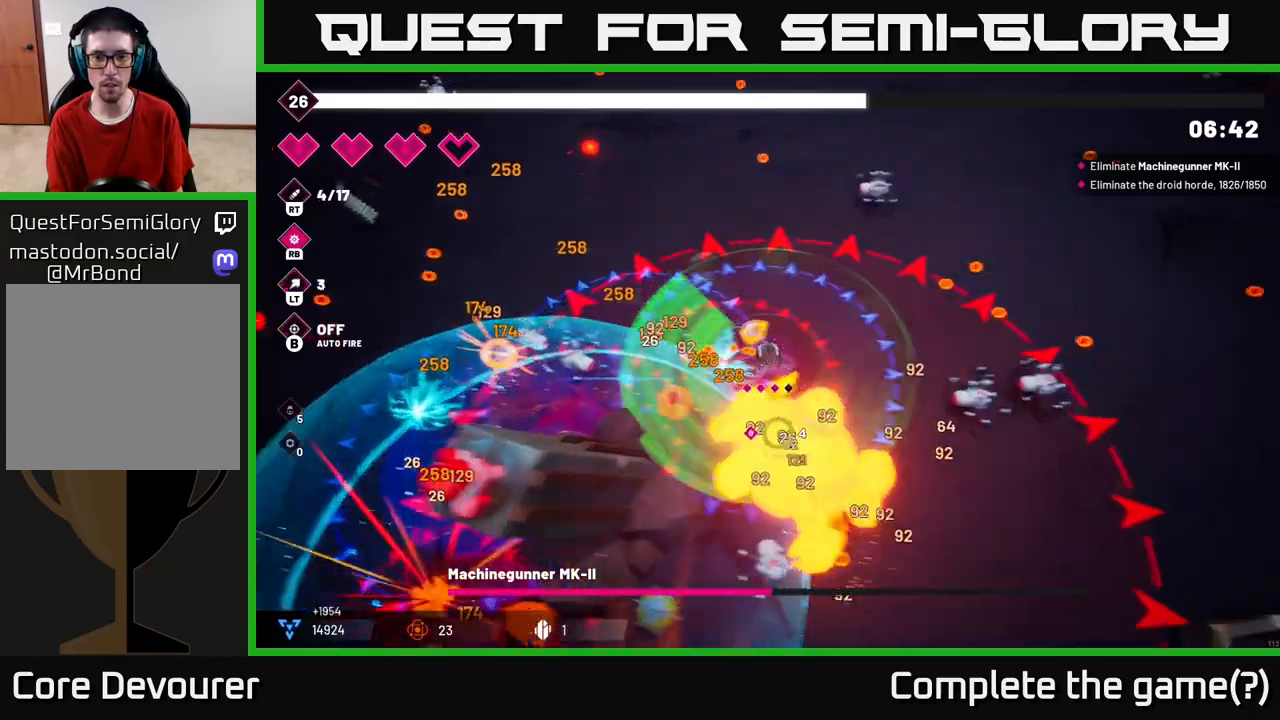
{"dt_ms": 500, "buttons": ["R2"], "left_stick": "up-right", "right_stick": "down-left", "events": [[117, "L2", "up"], [250, "left_stick", "up-right"], [250, "right_stick", "down-left"]]}
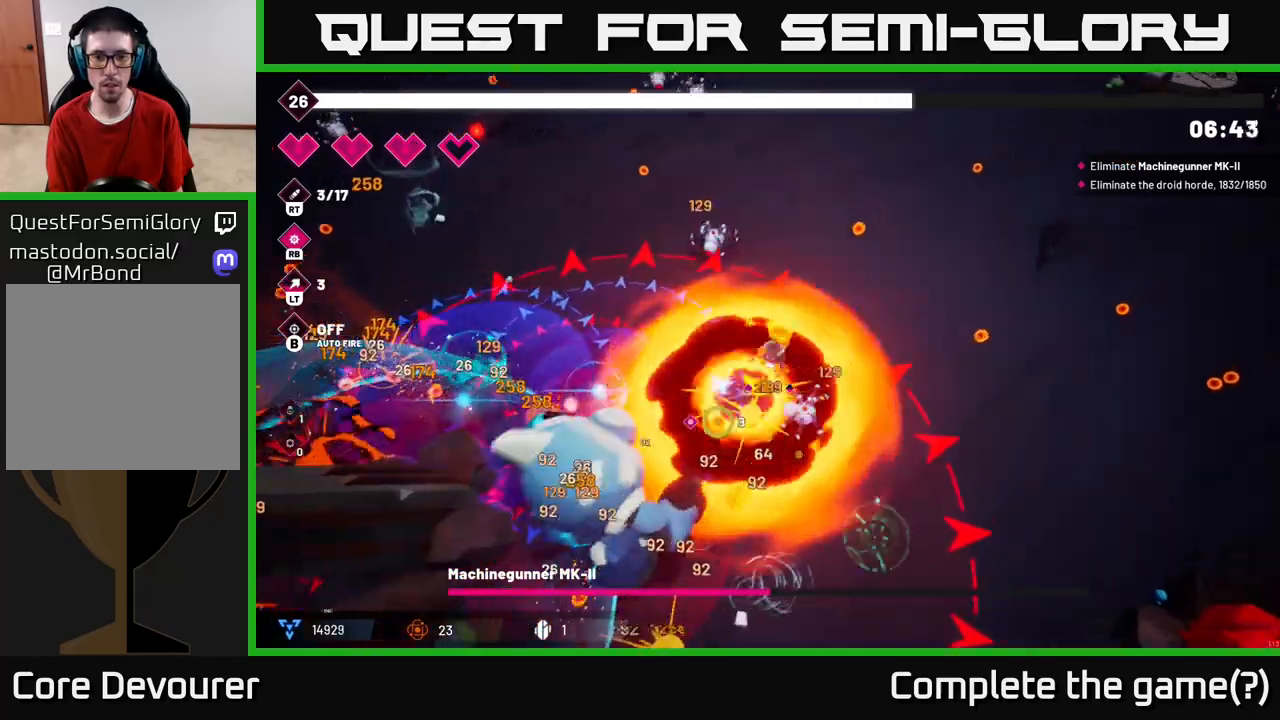
{"dt_ms": 500, "buttons": ["R2"], "left_stick": "right", "right_stick": "down-left", "events": [[200, "left_stick", "right"]]}
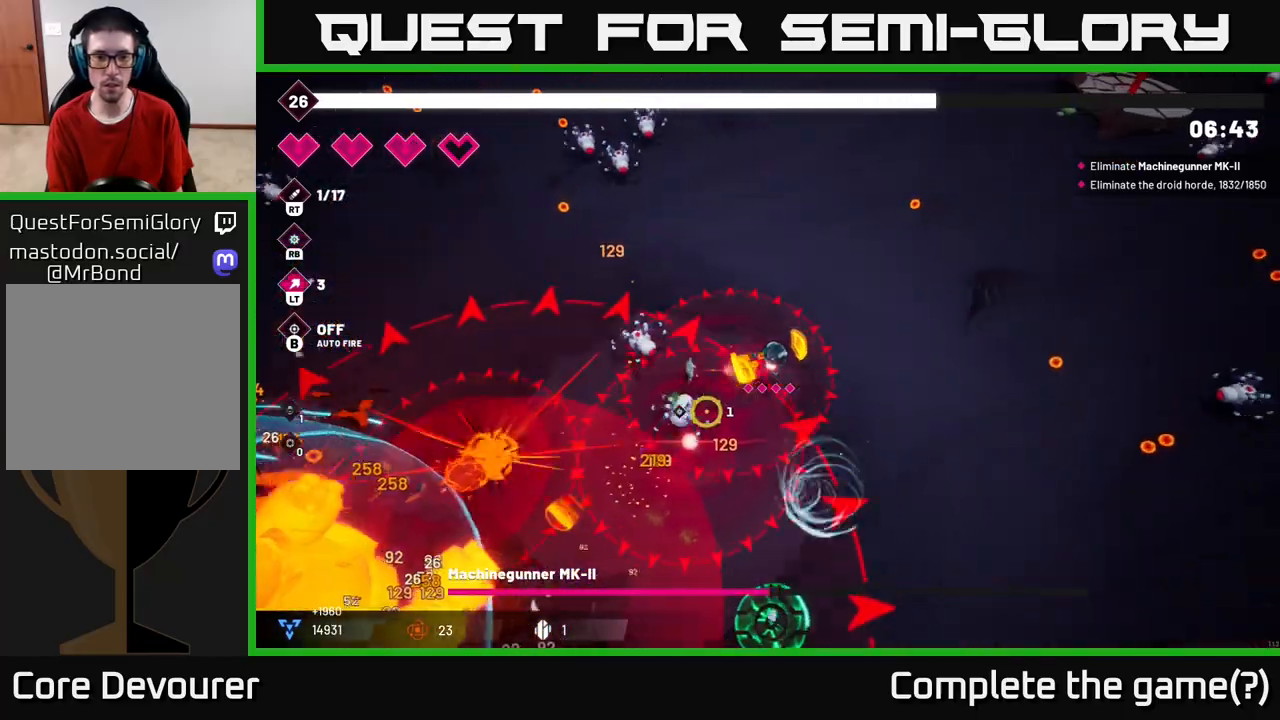
{"dt_ms": 500, "buttons": ["R2"], "left_stick": "down-right", "right_stick": "down-left", "events": [[50, "left_stick", "down-right"]]}
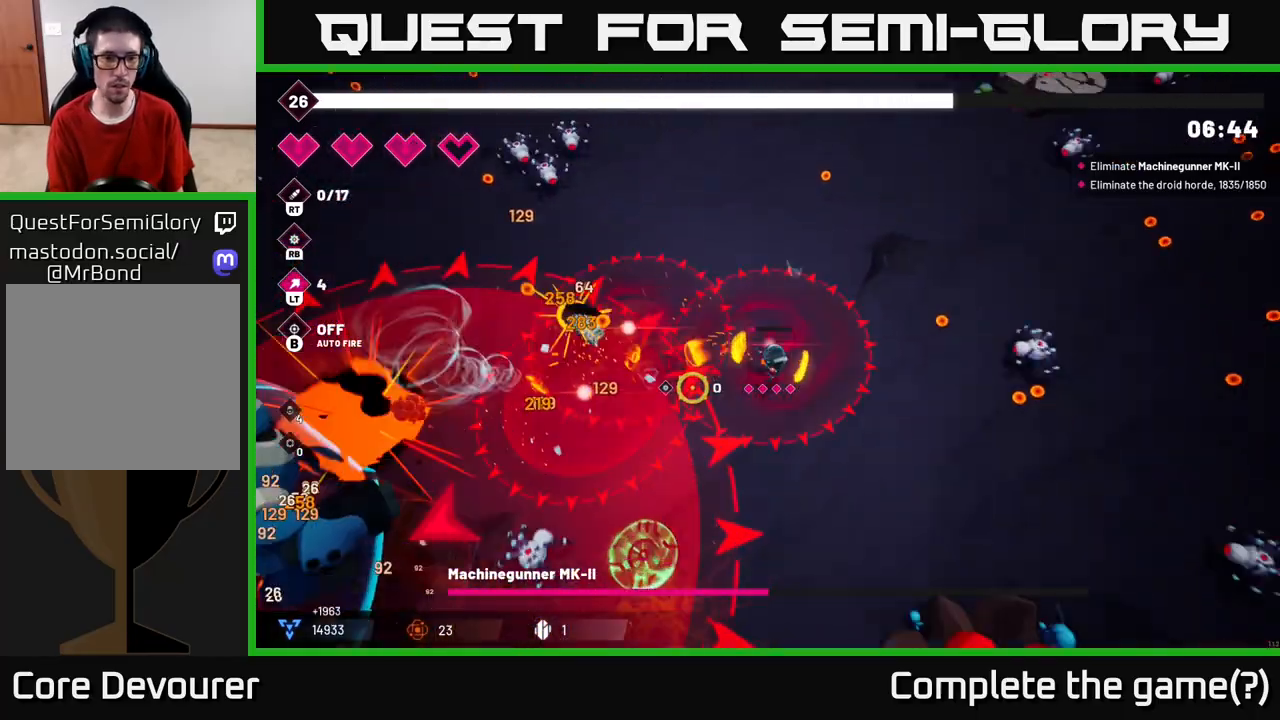
{"dt_ms": 500, "buttons": ["R2"], "left_stick": "down-left", "right_stick": "left", "events": [[67, "right_stick", "left"], [100, "left_stick", "down"], [400, "left_stick", "down-left"]]}
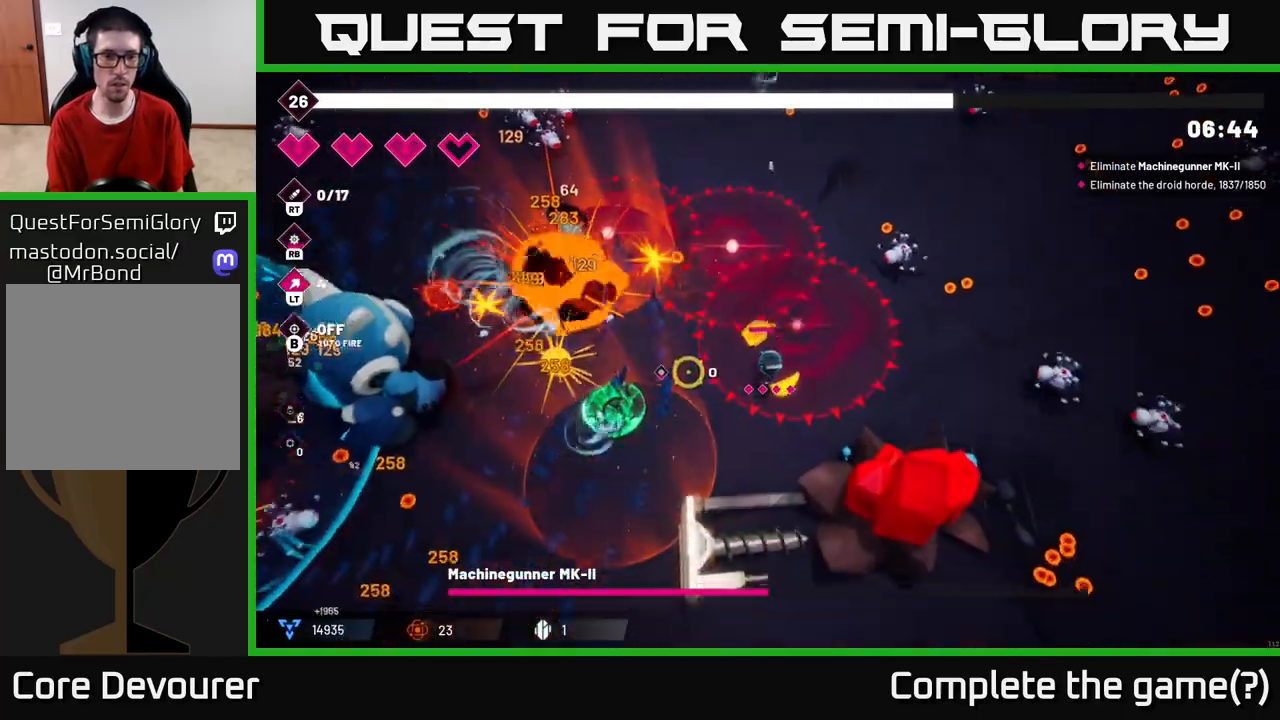
{"dt_ms": 500, "buttons": ["R2"], "left_stick": "up-left", "right_stick": "left", "events": [[467, "left_stick", "up-left"]]}
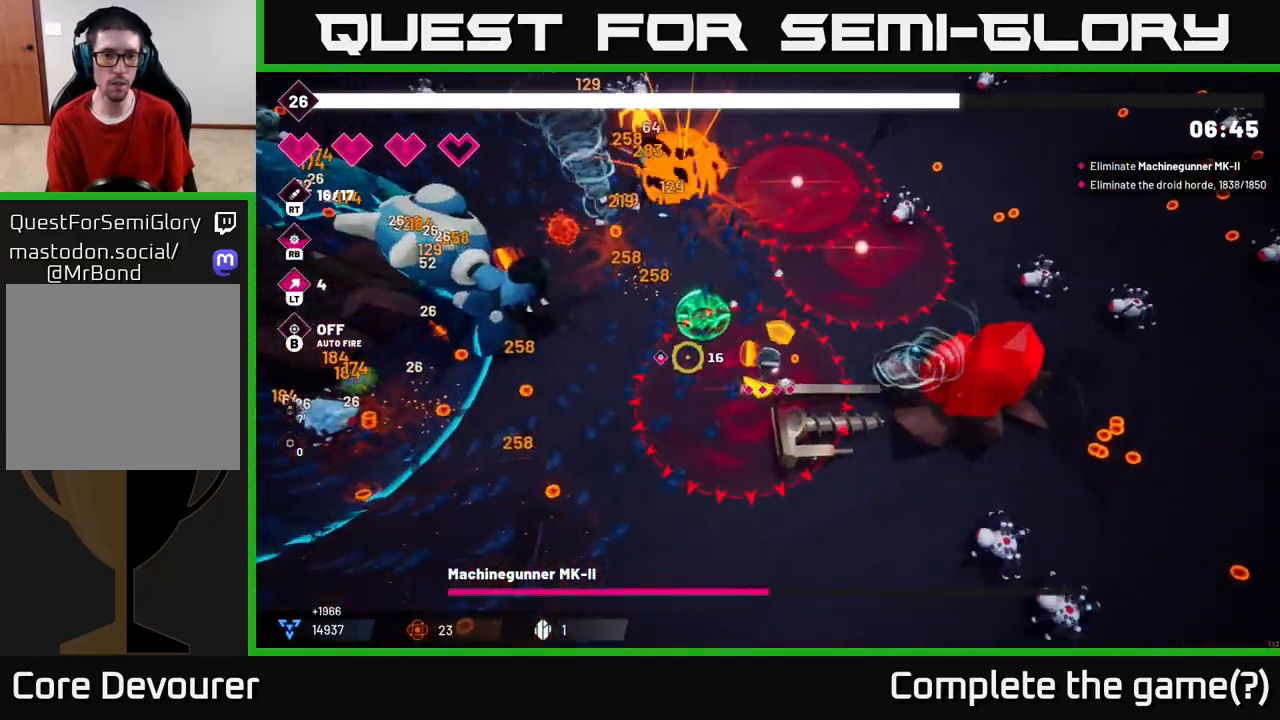
{"dt_ms": 500, "buttons": ["R2"], "left_stick": "down-left", "right_stick": "left", "events": [[67, "left_stick", "up"], [367, "left_stick", "left"], [433, "left_stick", "down-left"]]}
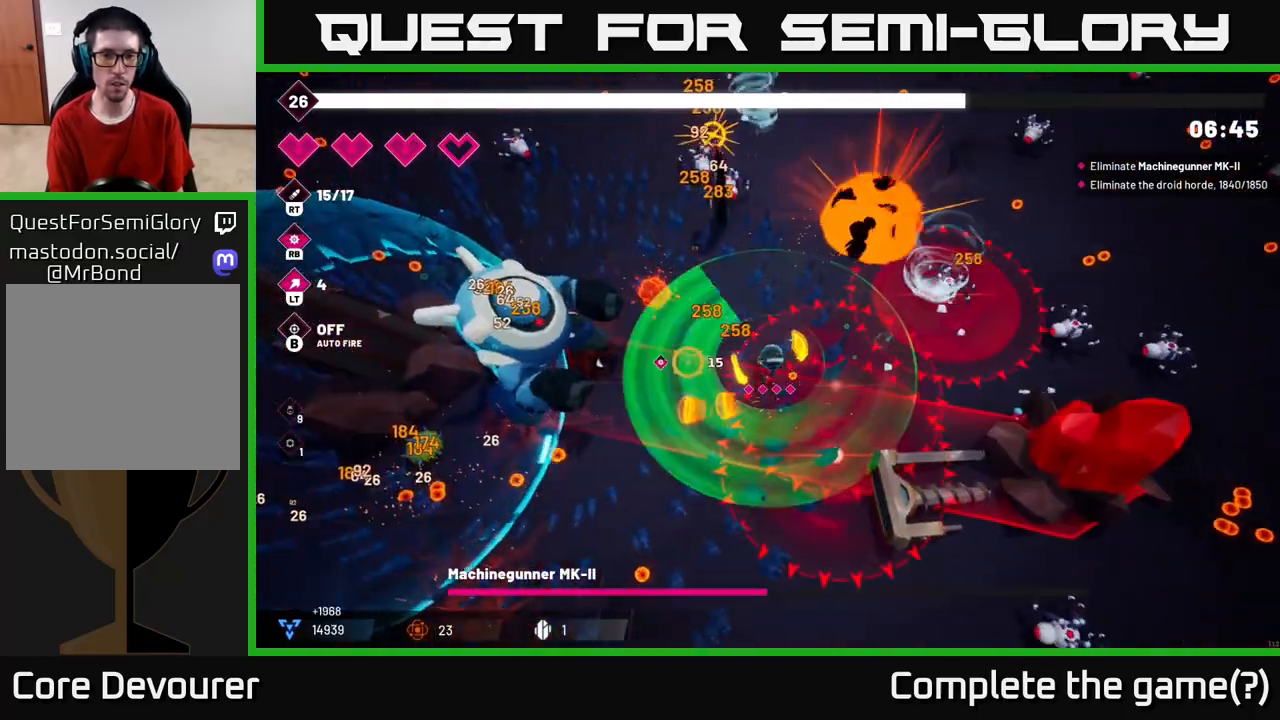
{"dt_ms": 500, "buttons": ["R2"], "left_stick": "down-left", "right_stick": "up-left", "events": [[117, "left_stick", "down"], [233, "left_stick", "down-left"], [450, "right_stick", "up-left"]]}
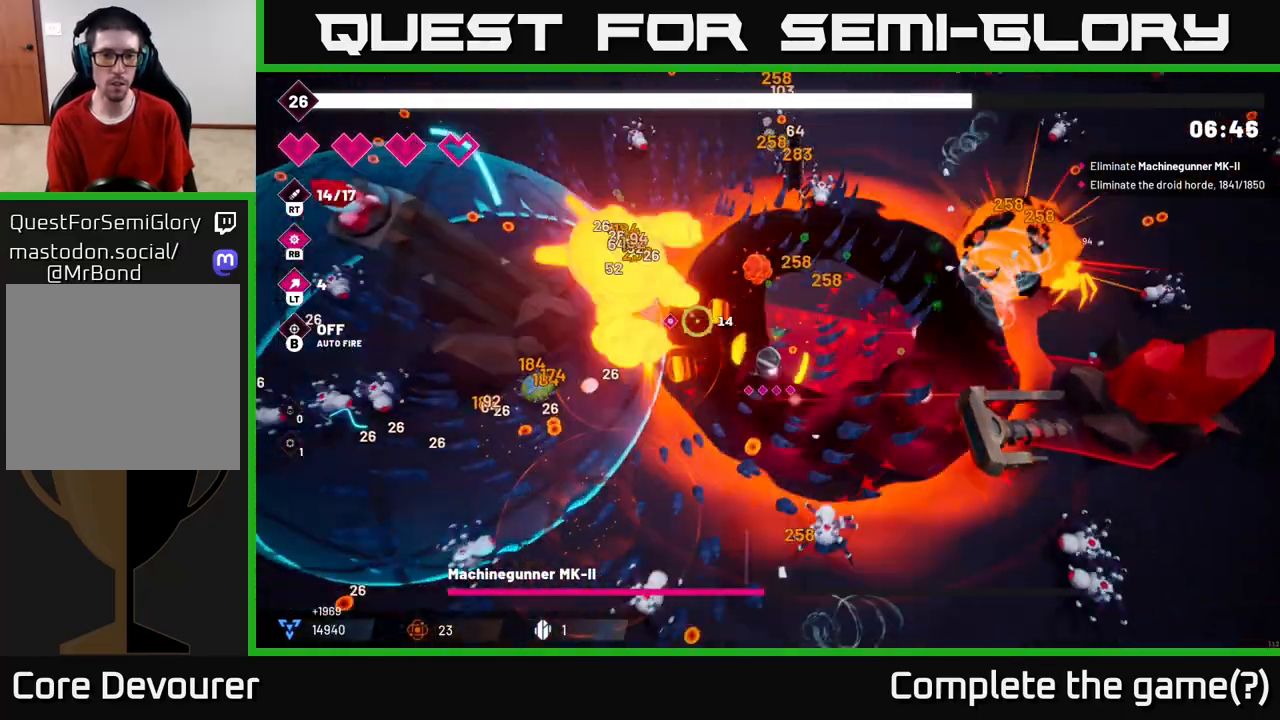
{"dt_ms": 500, "buttons": ["L2", "R2"], "left_stick": "up-left", "right_stick": "up", "events": [[233, "left_stick", "left"], [317, "right_stick", "up"], [417, "left_stick", "up-left"], [500, "L2", "down"]]}
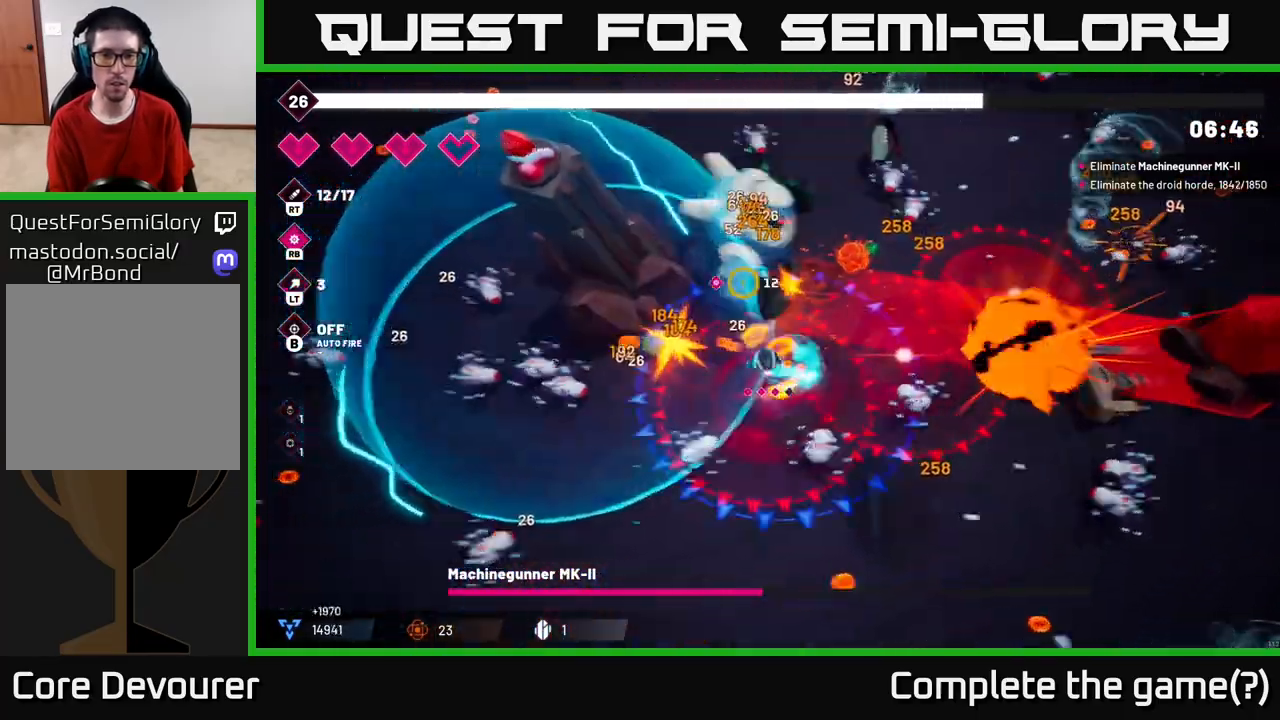
{"dt_ms": 500, "buttons": ["L2", "R2"], "left_stick": "left", "right_stick": "up-right", "events": [[100, "left_stick", "left"], [167, "L2", "up"], [183, "right_stick", "up-right"], [267, "L2", "down"], [383, "L2", "up"], [467, "L2", "down"]]}
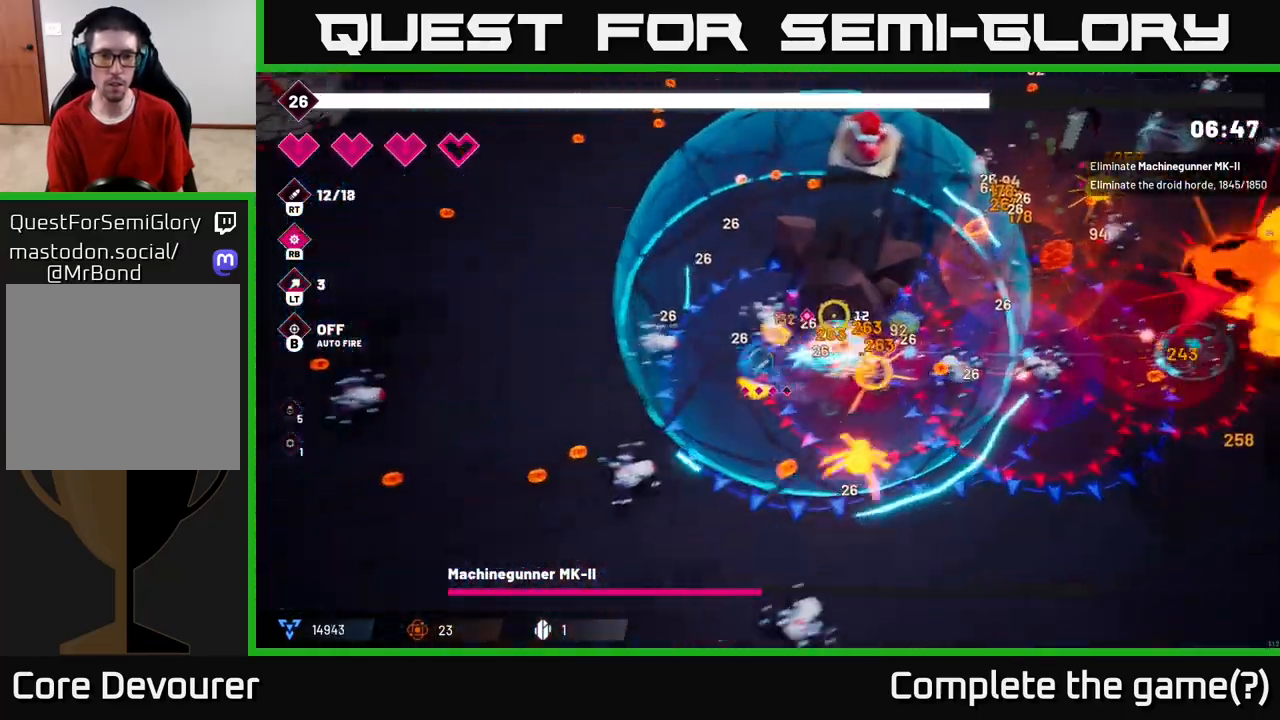
{"dt_ms": 500, "buttons": ["L2", "R2"], "left_stick": "up-left", "right_stick": "right", "events": [[50, "L2", "up"], [183, "right_stick", "right"], [233, "left_stick", "up-left"], [383, "L2", "down"]]}
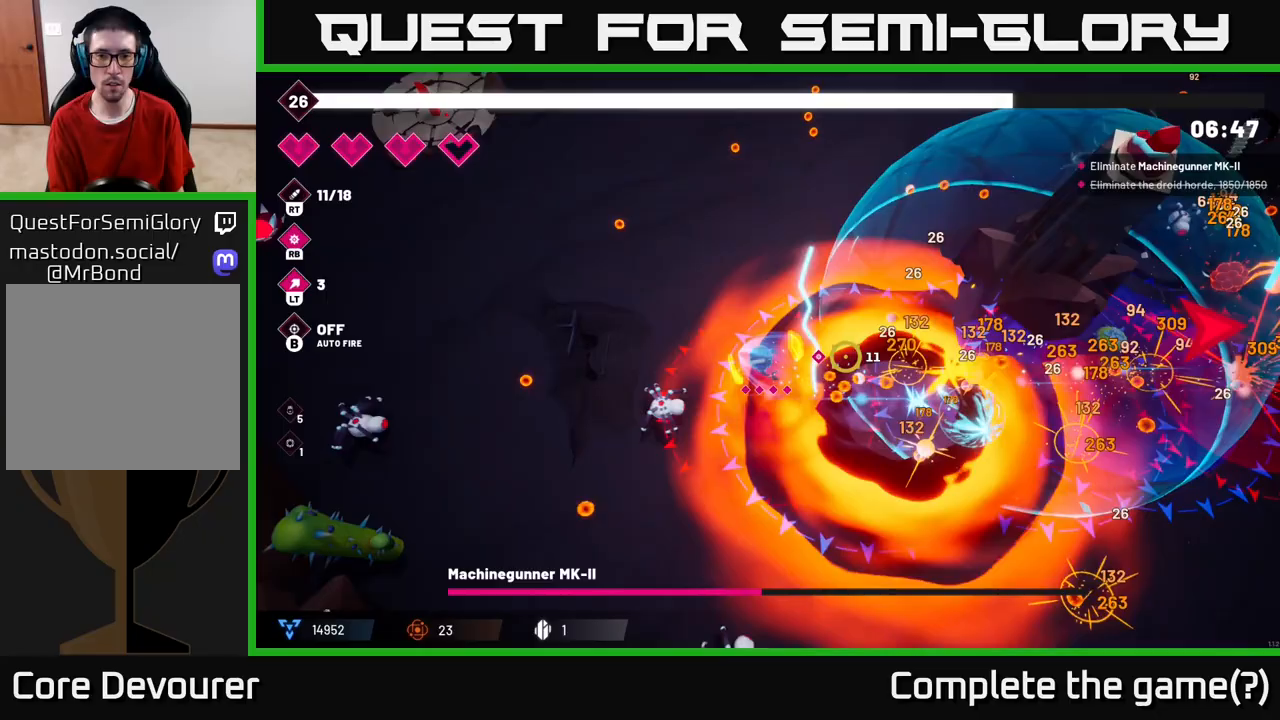
{"dt_ms": 500, "buttons": ["R2"], "left_stick": "up", "right_stick": "down-right", "events": [[17, "L2", "up"], [17, "left_stick", "up"], [450, "right_stick", "down-right"]]}
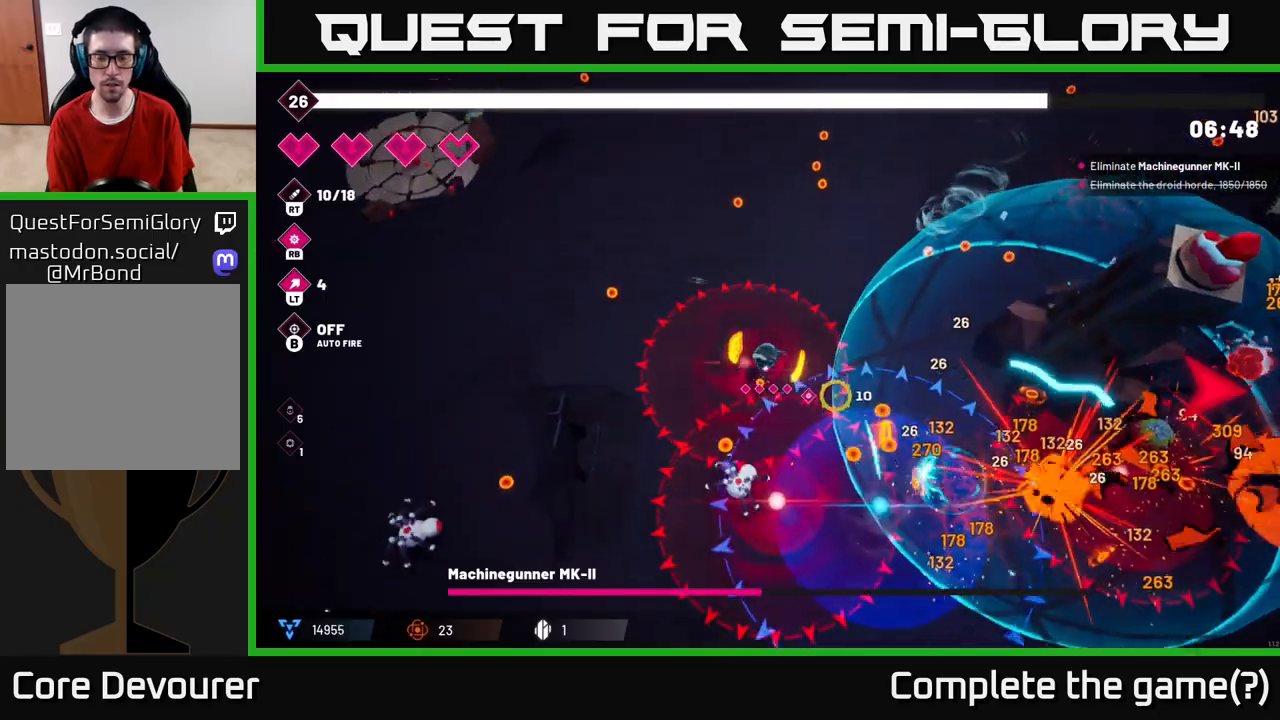
{"dt_ms": 500, "buttons": ["R2"], "left_stick": "down", "right_stick": "down-right", "events": [[133, "left_stick", "up-right"], [383, "left_stick", "down"]]}
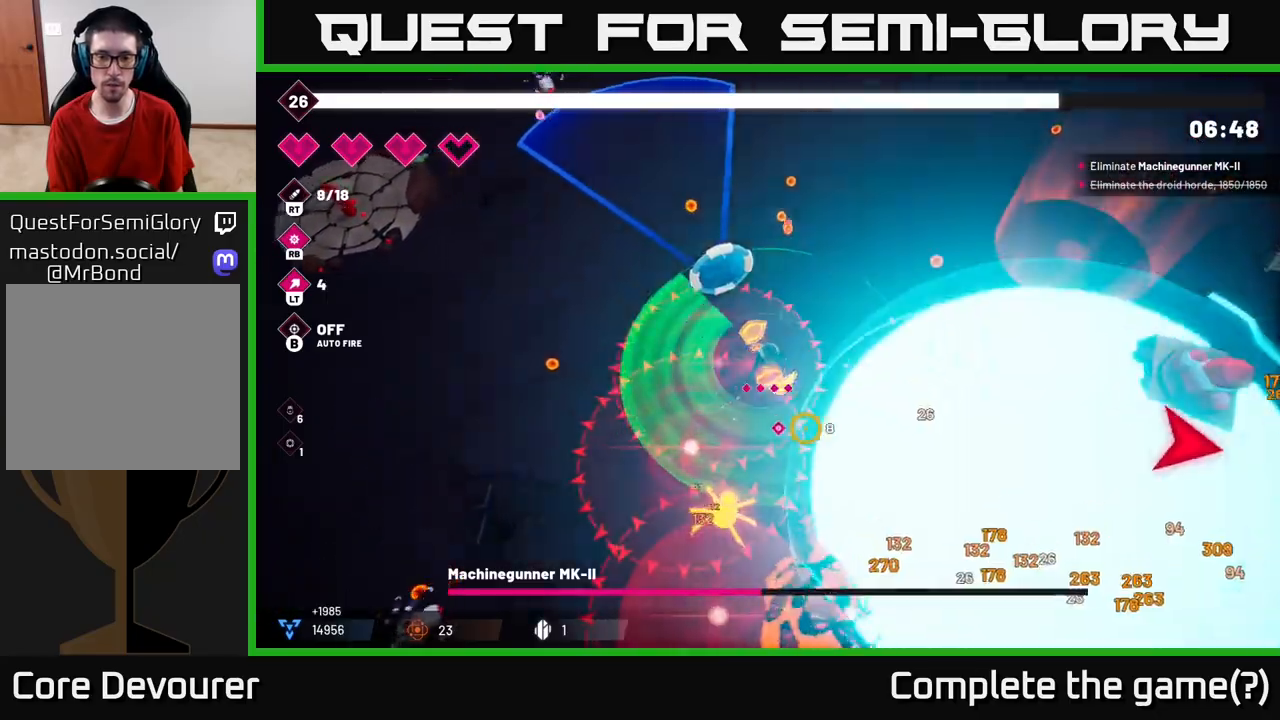
{"dt_ms": 500, "buttons": ["R2"], "left_stick": "down-right", "right_stick": "down-right", "events": [[33, "left_stick", "down-right"]]}
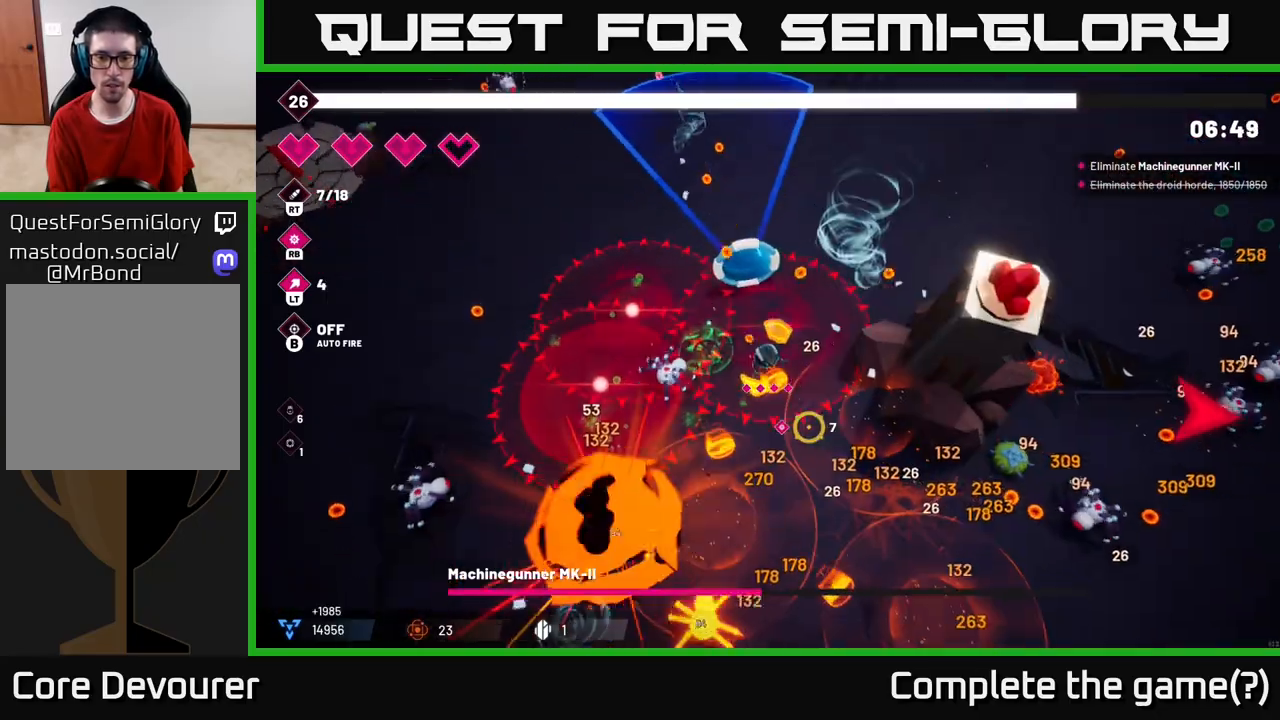
{"dt_ms": 500, "buttons": ["R2"], "left_stick": "down-right", "right_stick": "right", "events": [[450, "right_stick", "right"]]}
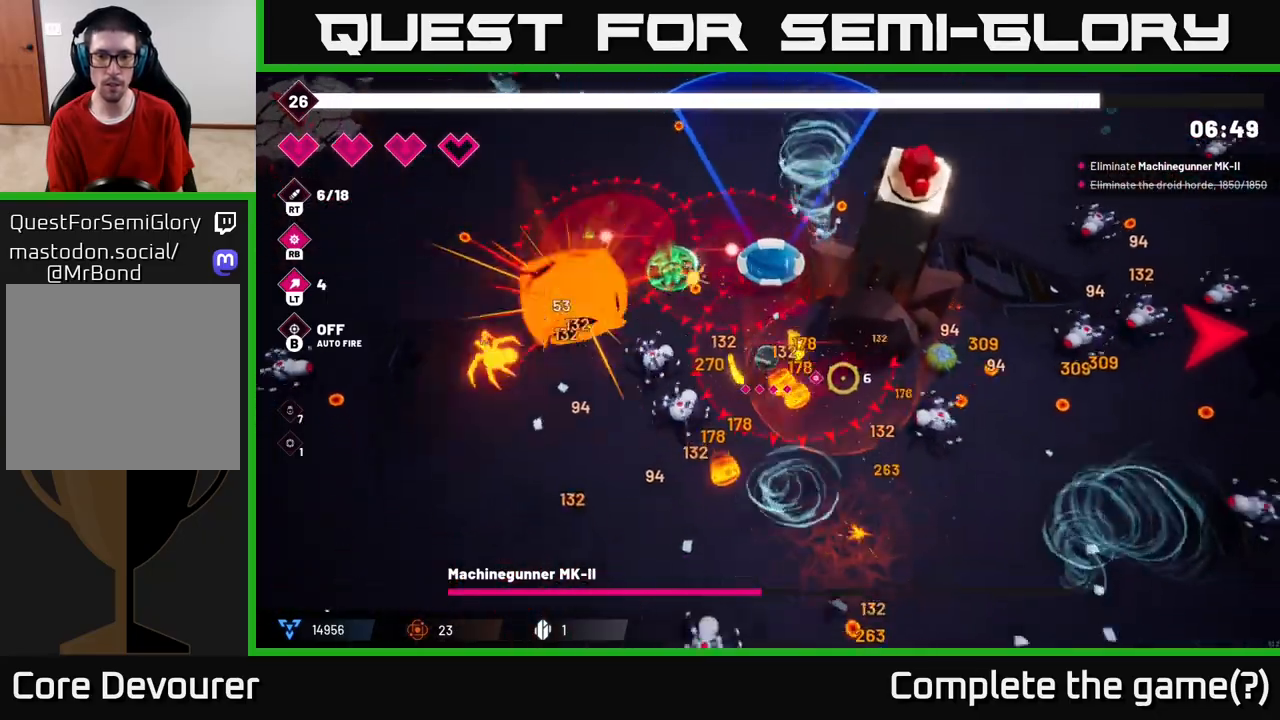
{"dt_ms": 500, "buttons": ["R2"], "left_stick": "down-right", "right_stick": "right", "events": [[217, "L2", "down"], [383, "L2", "up"]]}
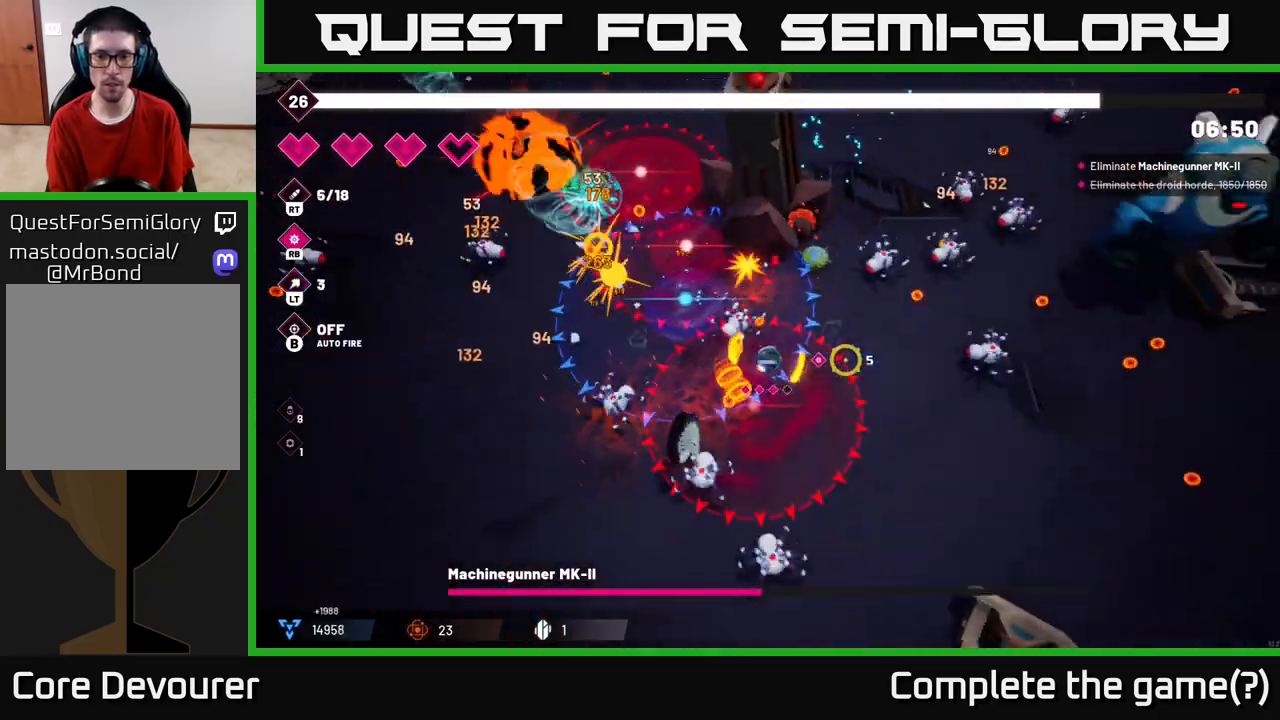
{"dt_ms": 500, "buttons": [], "left_stick": "down-right", "right_stick": "up-right", "events": [[283, "right_stick", "up-right"], [417, "R2", "up"]]}
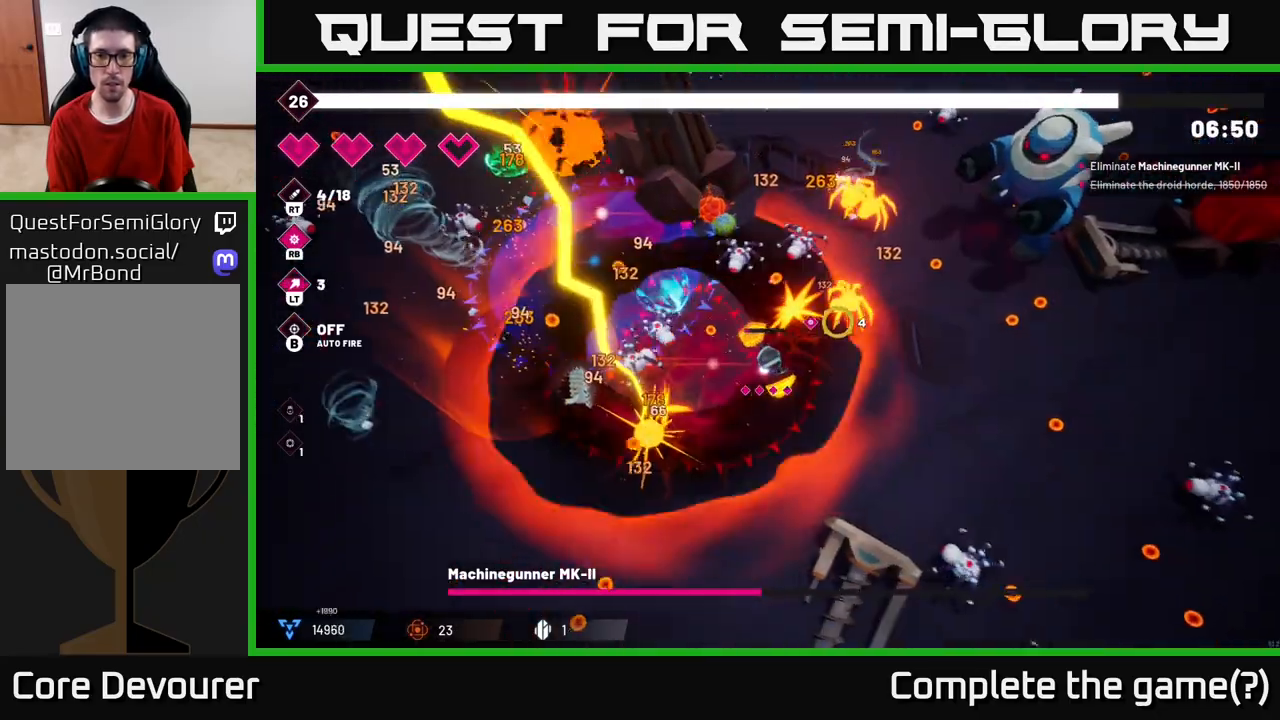
{"dt_ms": 500, "buttons": ["R2"], "left_stick": "up-right", "right_stick": "up-right", "events": [[67, "left_stick", "right"], [200, "left_stick", "up-right"], [233, "R2", "down"]]}